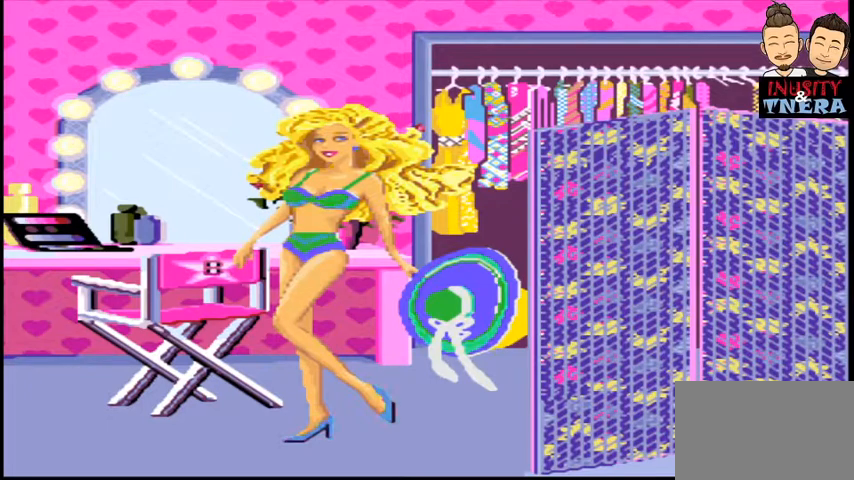
Gameplay with a controller (Nintendo layout); each line is a JSON object with the inputs held at the frame after it. "events" lists button and stick changes between this image and that frame as [ms after this image, input, new state], when the widget could be followed in between. Not read: L3 R1 R3.
{"buttons": [], "events": [[67, "B", "up"], [167, "B", "down"], [300, "B", "up"]]}
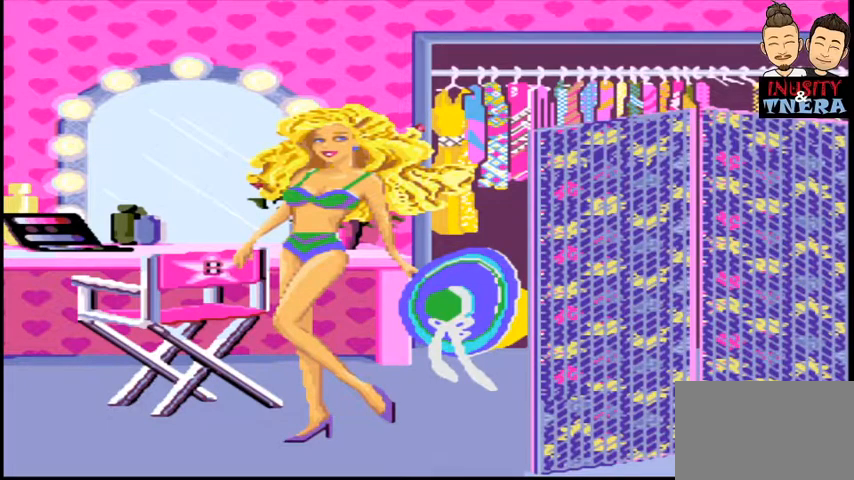
{"buttons": [], "events": [[133, "Y", "down"], [267, "Y", "up"]]}
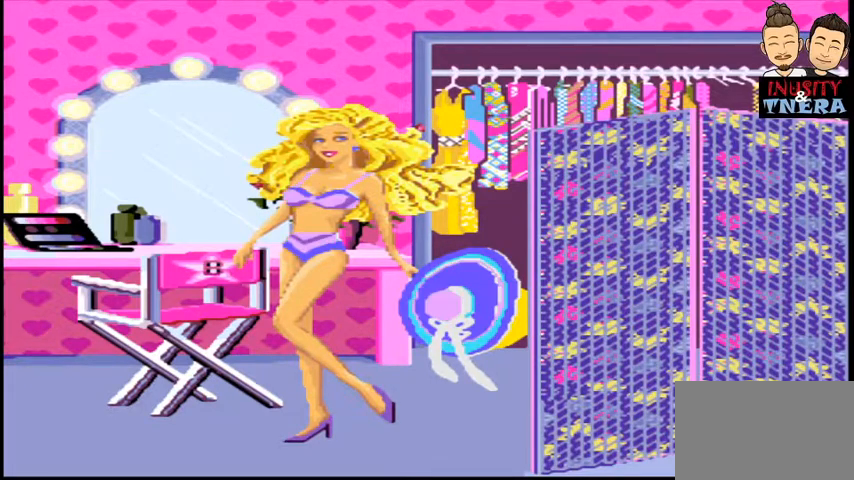
{"buttons": [], "events": [[167, "Y", "down"], [267, "Y", "up"]]}
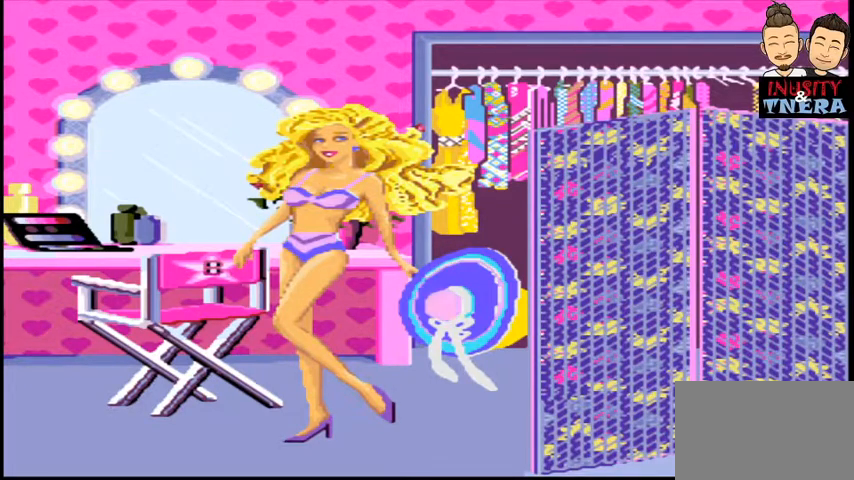
{"buttons": [], "events": [[67, "Y", "down"], [233, "Y", "up"]]}
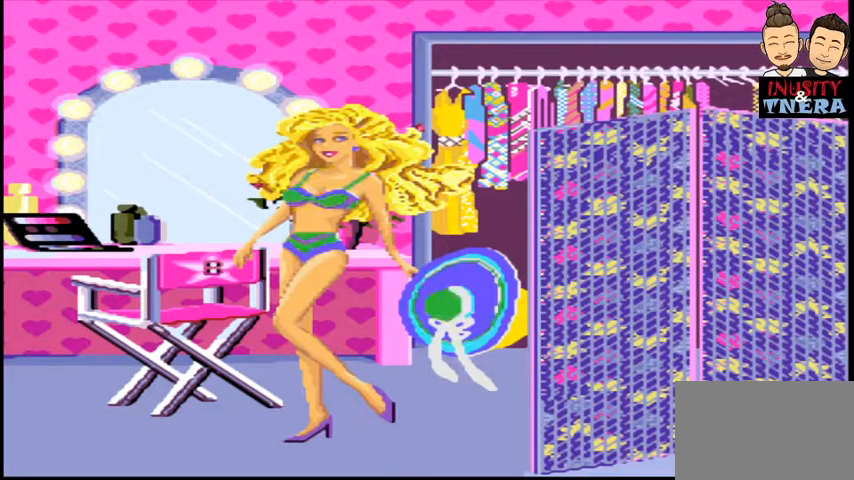
{"buttons": [], "events": [[300, "Y", "down"], [500, "Y", "up"]]}
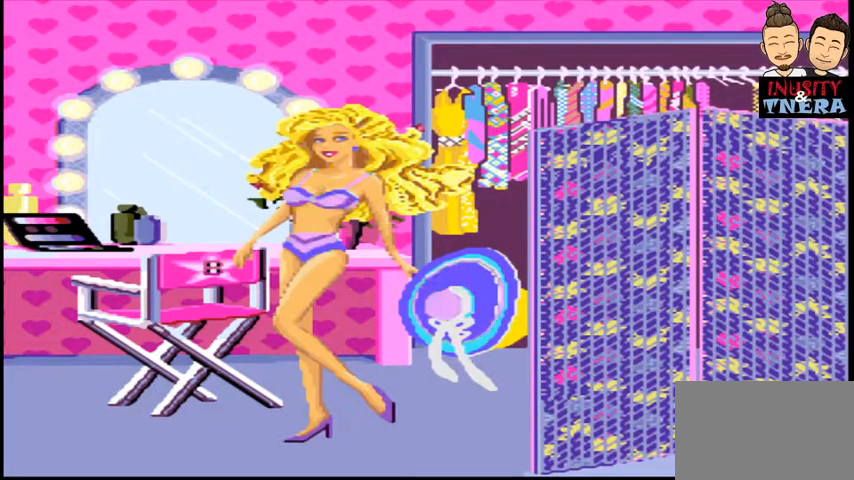
{"buttons": [], "events": [[300, "Y", "down"], [433, "Y", "up"]]}
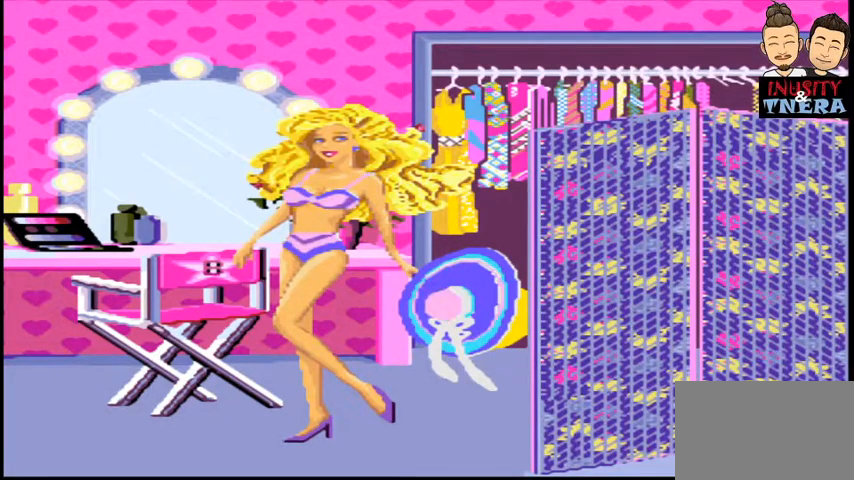
{"buttons": ["X"], "events": [[33, "Y", "down"], [200, "Y", "up"], [467, "X", "down"]]}
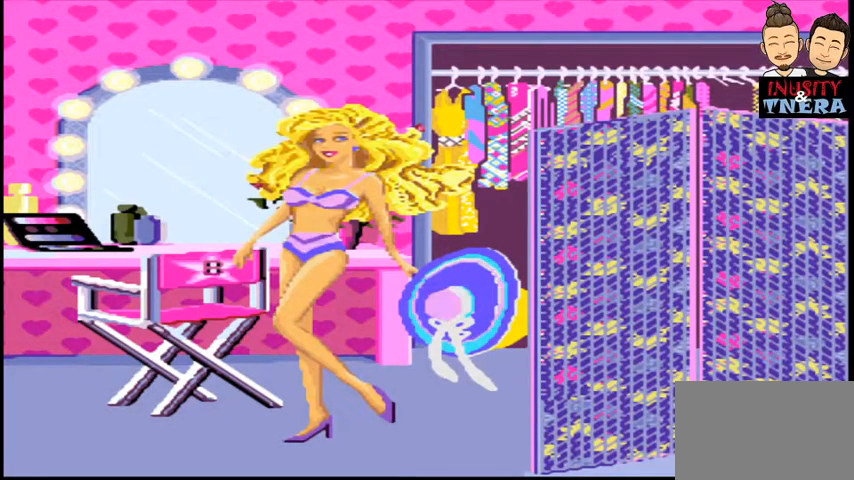
{"buttons": ["X"], "events": [[100, "X", "up"], [267, "X", "down"], [400, "X", "up"], [500, "X", "down"]]}
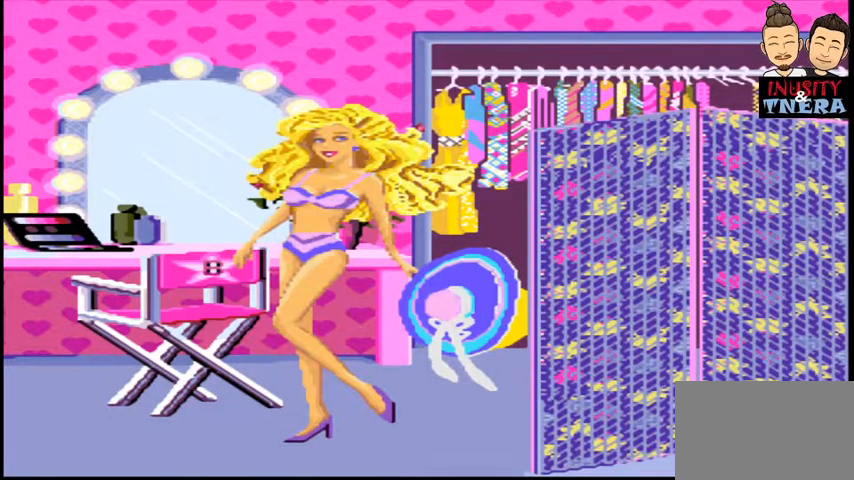
{"buttons": ["A"], "events": [[133, "X", "up"], [433, "A", "down"]]}
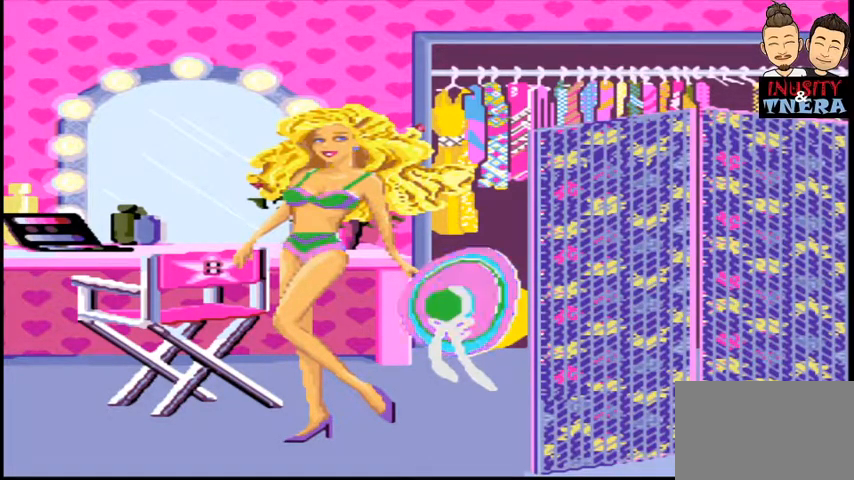
{"buttons": [], "events": [[33, "A", "up"], [133, "A", "down"], [267, "A", "up"], [333, "A", "down"], [467, "A", "up"]]}
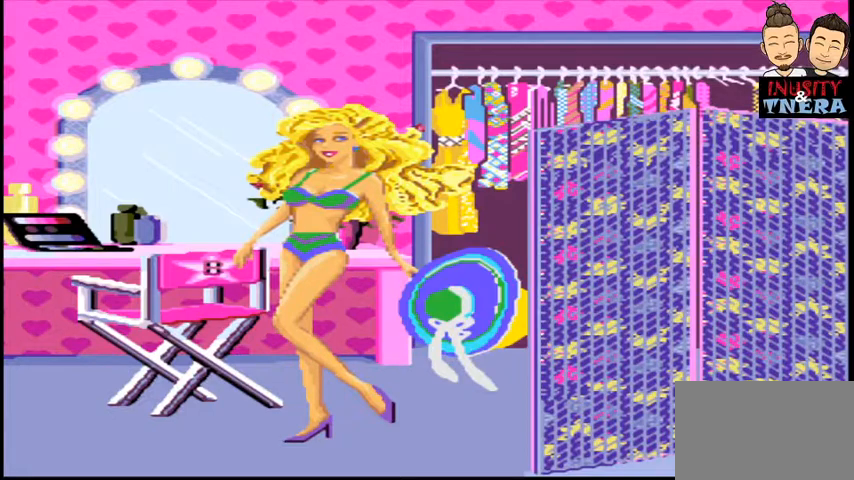
{"buttons": ["B"], "events": [[433, "B", "down"]]}
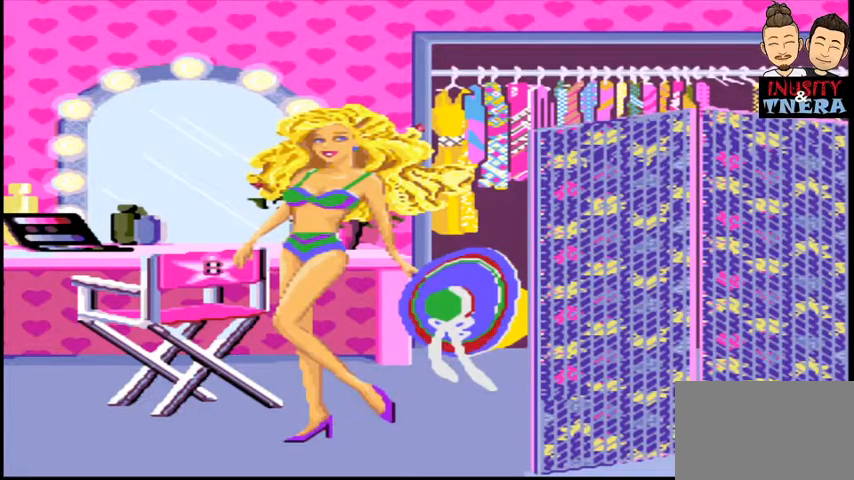
{"buttons": [], "events": [[33, "B", "up"], [133, "B", "down"], [267, "B", "up"], [433, "B", "down"], [467, "B", "up"]]}
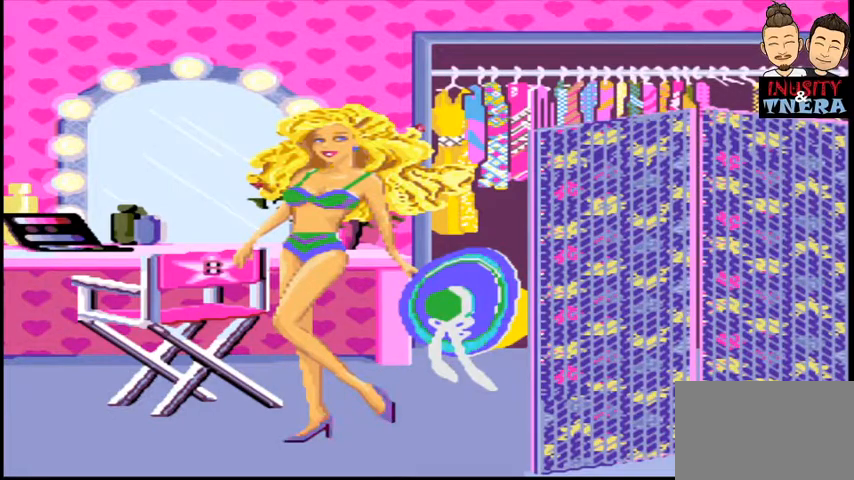
{"buttons": ["Y"], "events": [[467, "Y", "down"]]}
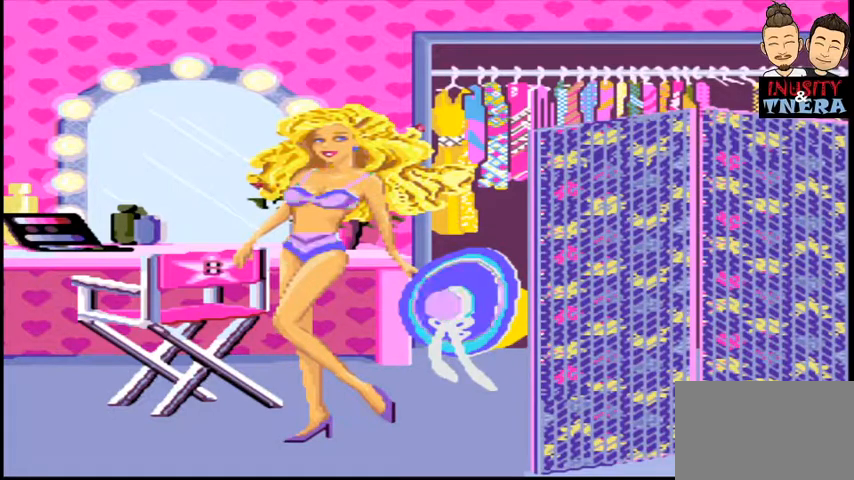
{"buttons": [], "events": [[33, "Y", "up"]]}
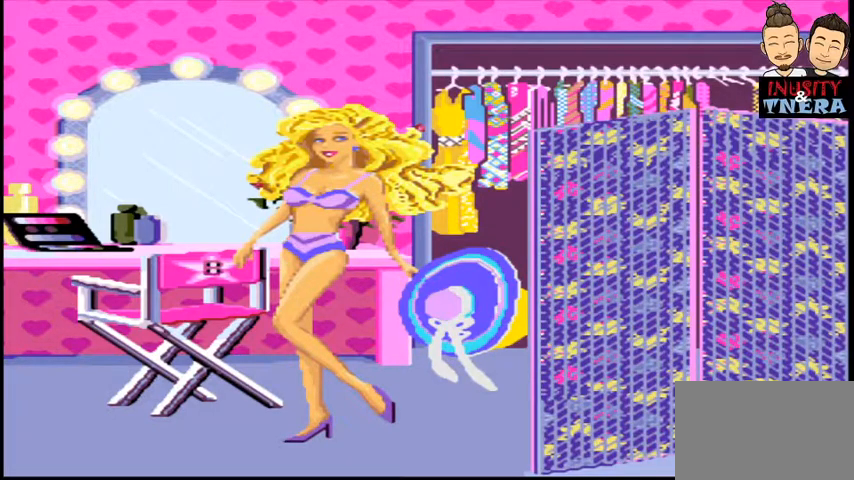
{"buttons": [], "events": [[367, "B", "down"], [500, "B", "up"]]}
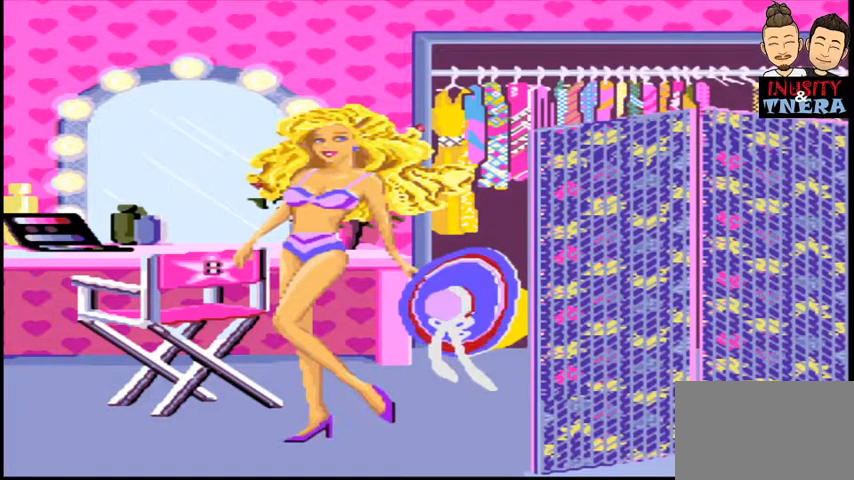
{"buttons": ["Y"], "events": [[433, "Y", "down"]]}
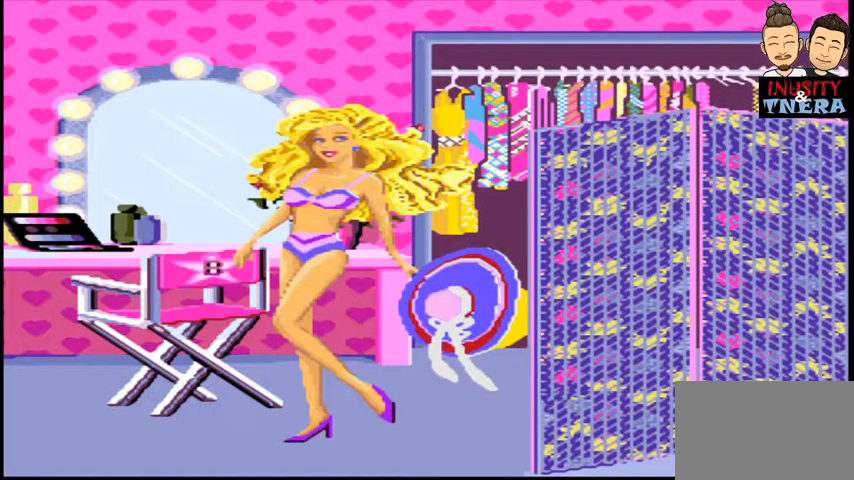
{"buttons": [], "events": [[100, "Y", "up"]]}
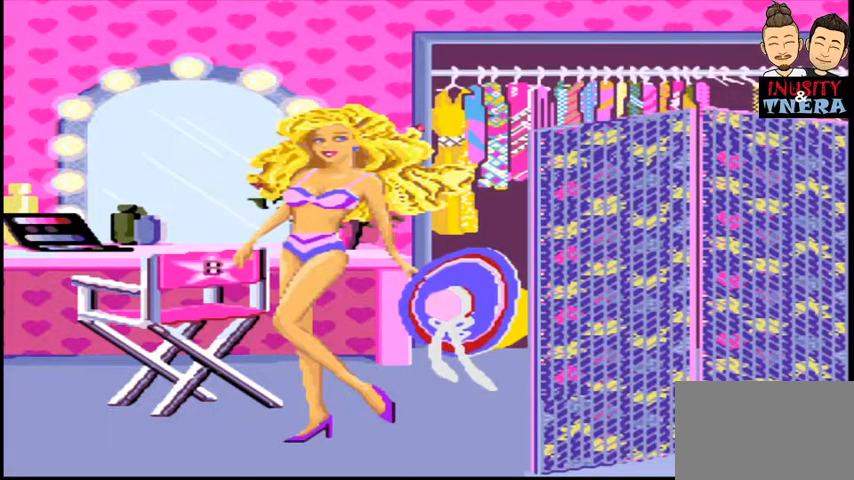
{"buttons": [], "events": [[67, "Y", "down"], [233, "Y", "up"]]}
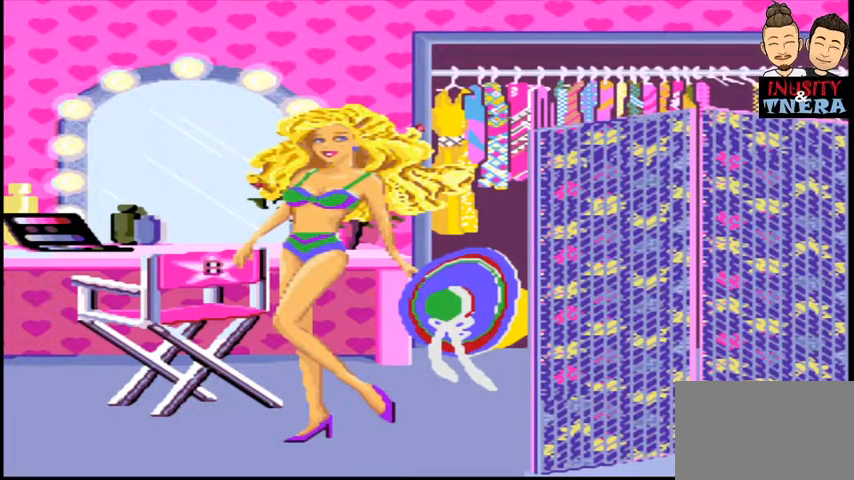
{"buttons": [], "events": []}
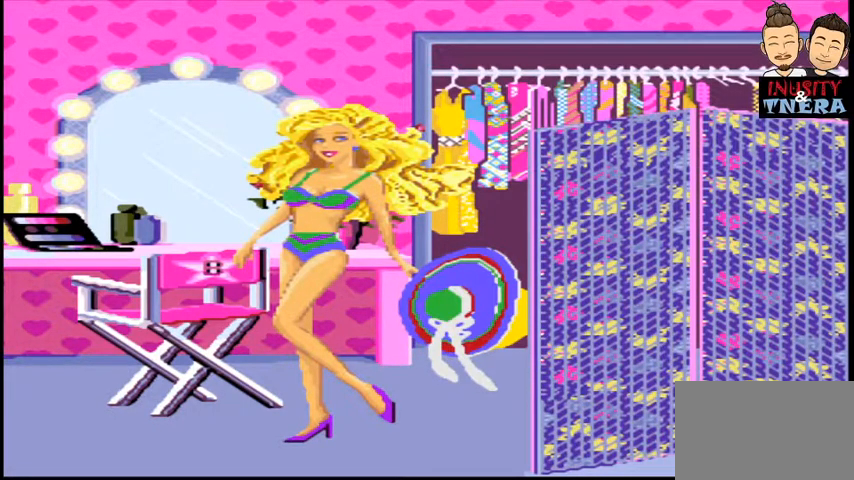
{"buttons": [], "events": [[67, "Y", "down"], [200, "Y", "up"]]}
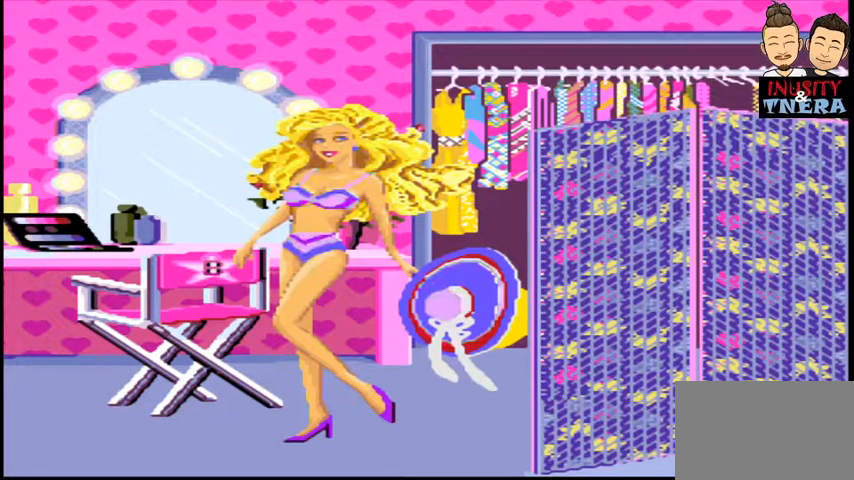
{"buttons": [], "events": [[100, "B", "down"], [200, "B", "up"]]}
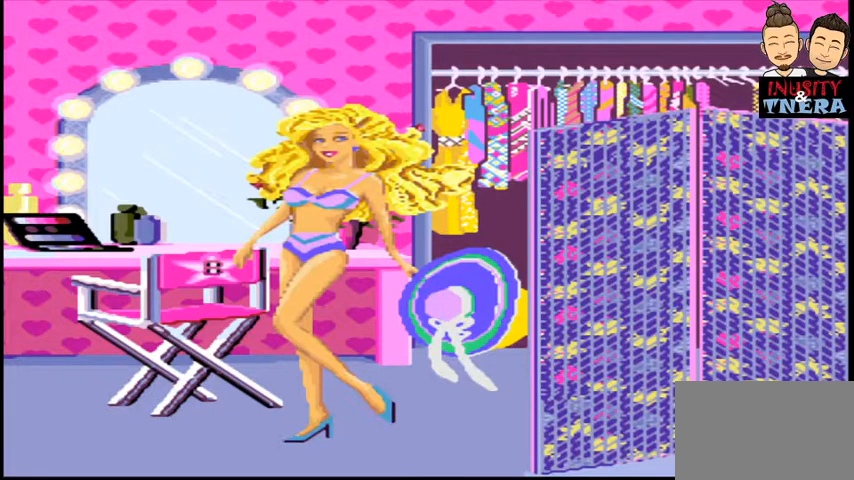
{"buttons": ["B"], "events": [[400, "B", "down"]]}
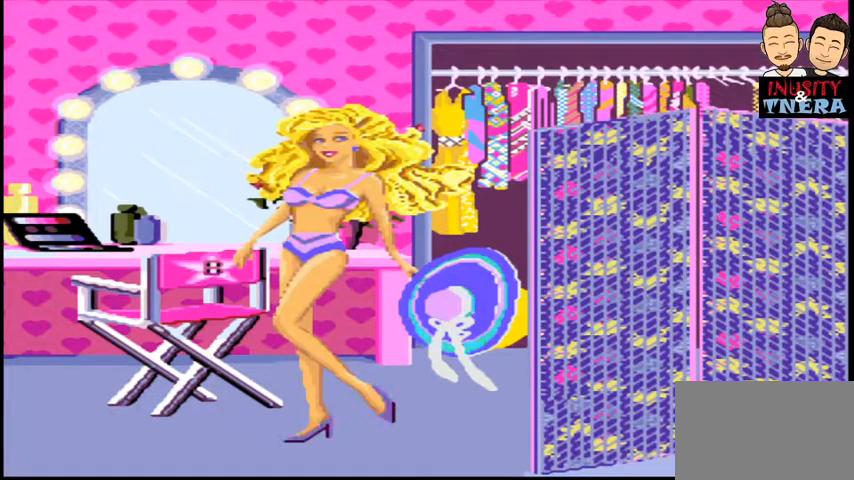
{"buttons": ["B"], "events": [[33, "B", "up"], [433, "B", "down"]]}
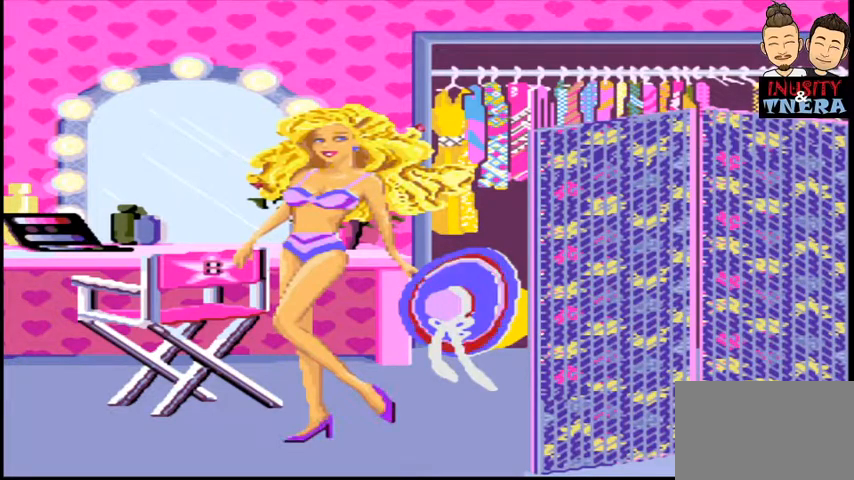
{"buttons": ["Y"], "events": [[67, "B", "up"], [467, "Y", "down"]]}
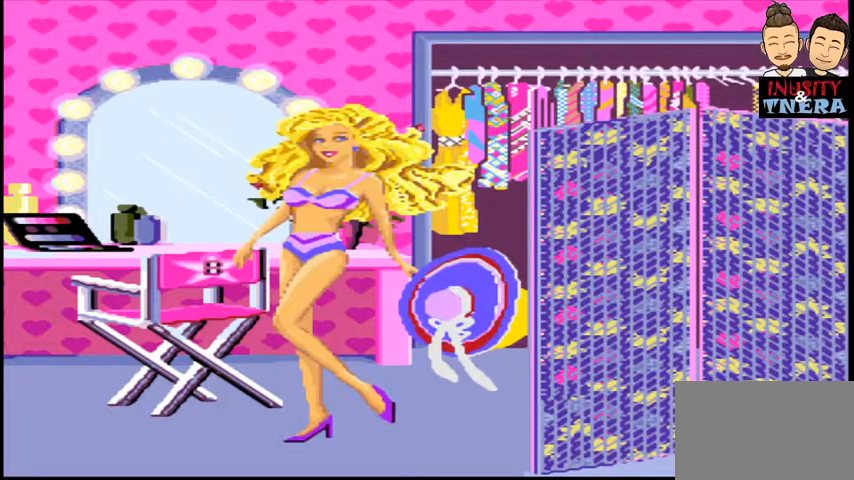
{"buttons": ["Y"], "events": [[100, "Y", "up"], [167, "Y", "down"], [433, "Y", "up"], [500, "Y", "down"]]}
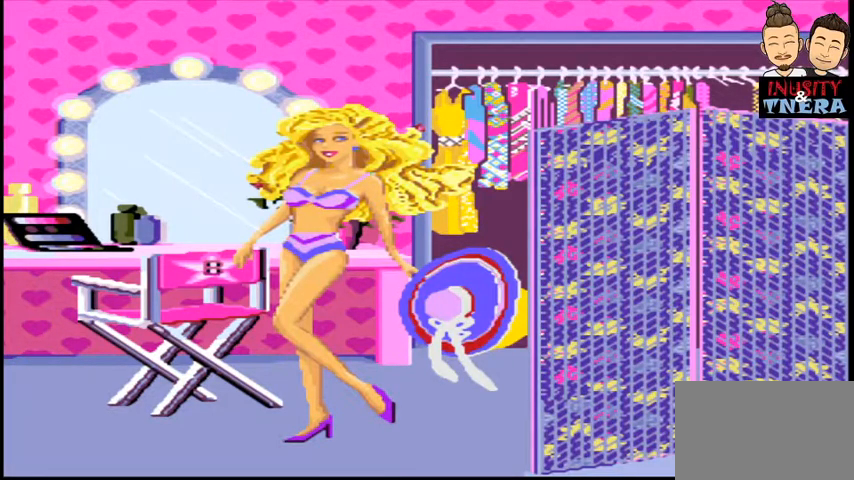
{"buttons": [], "events": [[267, "Y", "up"], [333, "Y", "down"], [433, "Y", "up"]]}
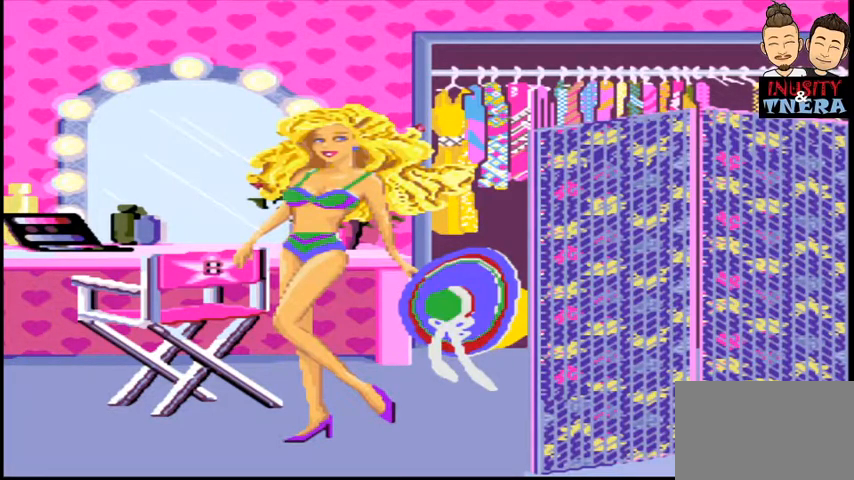
{"buttons": [], "events": [[33, "Y", "down"], [100, "Y", "up"], [200, "Y", "down"], [300, "Y", "up"]]}
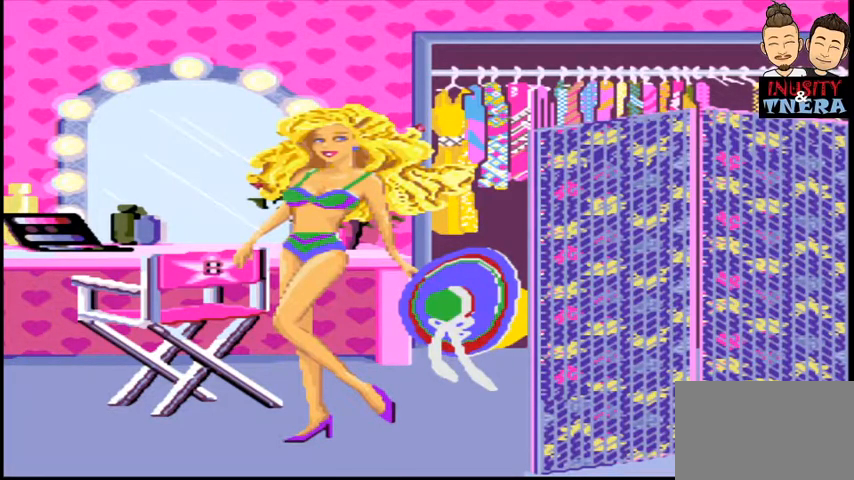
{"buttons": [], "events": [[33, "Y", "down"], [133, "Y", "up"], [233, "Y", "down"], [333, "Y", "up"], [400, "Y", "down"], [500, "Y", "up"]]}
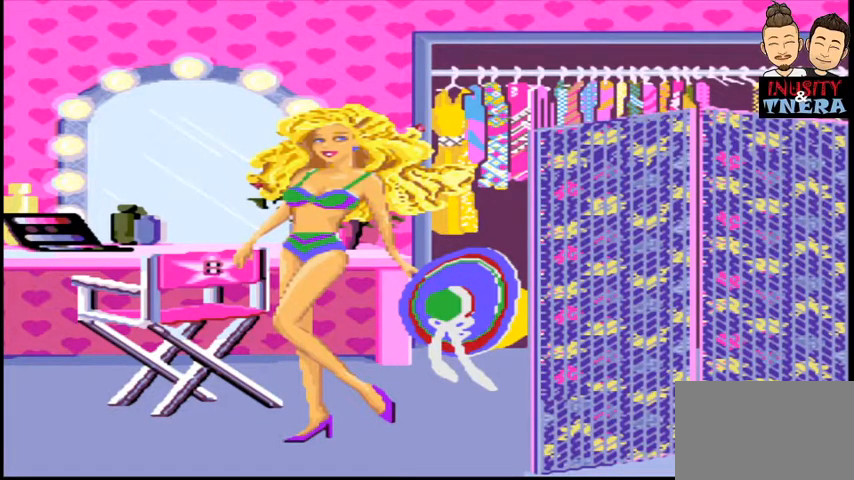
{"buttons": [], "events": [[300, "Y", "down"], [400, "Y", "up"]]}